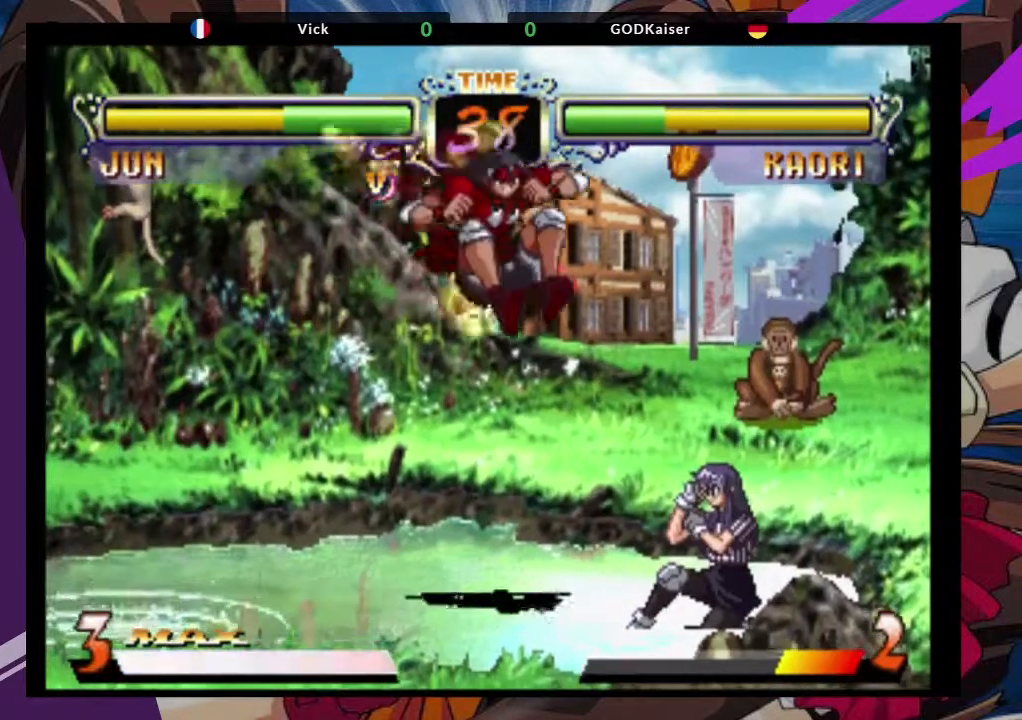
Gameplay with a controller (arcade stick); each line is a JSON object with the inputs held at the frame after it (dt_ms = milliseconds from this image to that frame). "events" lists button and stick changes between this image and that frame as [ms after this image, input, new state], when the widget could be followed in between. Not read: L3 R3.
{"dt_ms": 500, "buttons": [], "left_stick": "down-left", "events": [[117, "left_stick", "down-left"], [367, "SQUARE", "down"], [500, "SQUARE", "up"]]}
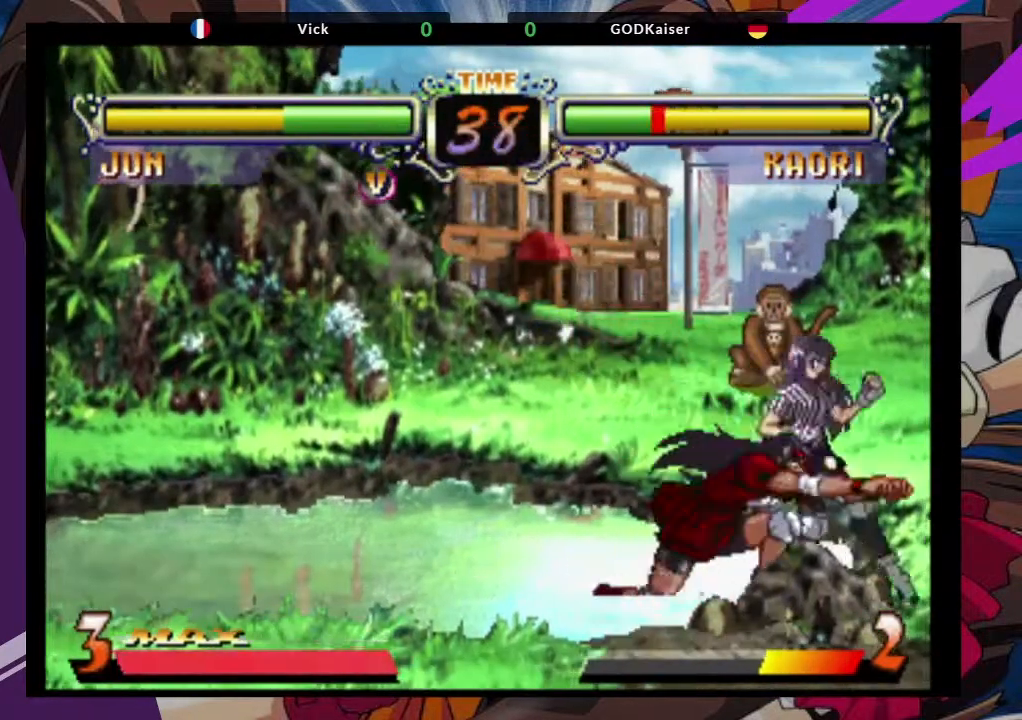
{"dt_ms": 1000, "buttons": [], "left_stick": "down-left"}
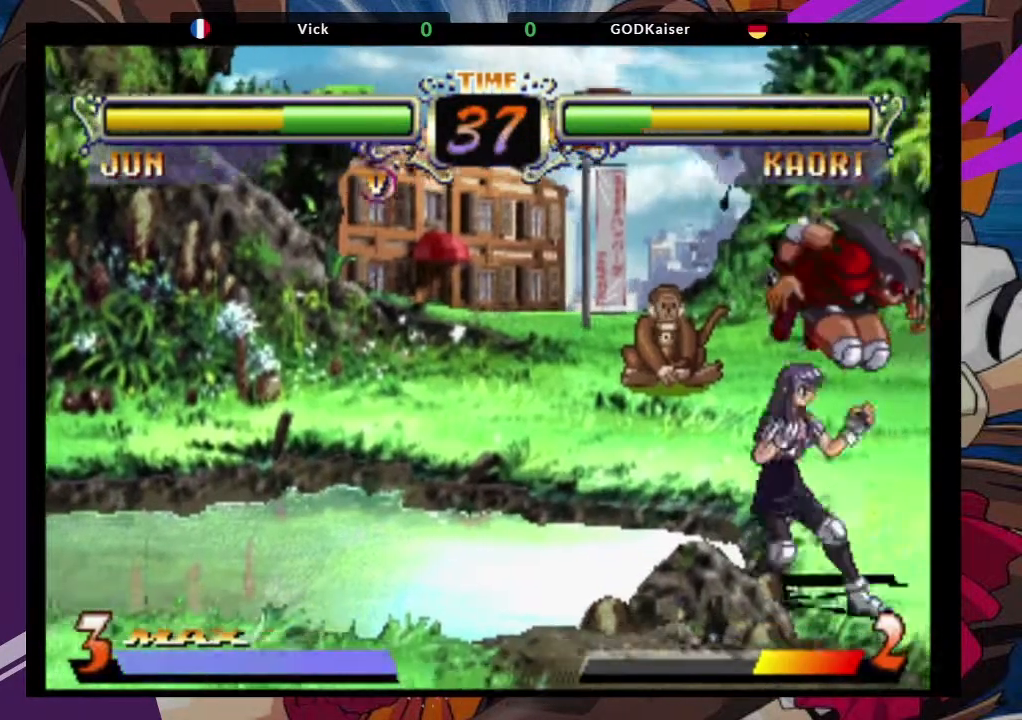
{"dt_ms": 500, "buttons": ["SQUARE"], "left_stick": "down-right", "events": [[17, "TRIANGLE", "down"], [150, "left_stick", "down"], [167, "TRIANGLE", "up"], [350, "left_stick", "down-right"], [383, "SQUARE", "down"]]}
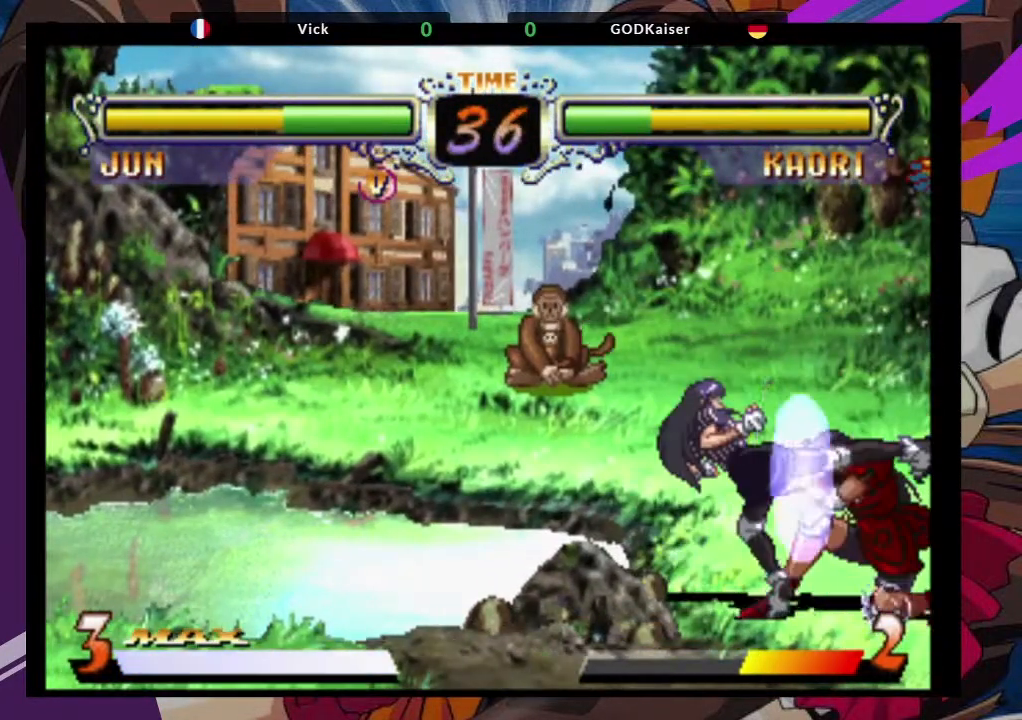
{"dt_ms": 500, "buttons": [], "left_stick": "down-right", "events": [[17, "SQUARE", "up"], [83, "SQUARE", "down"], [217, "SQUARE", "up"], [300, "SQUARE", "down"], [367, "SQUARE", "up"]]}
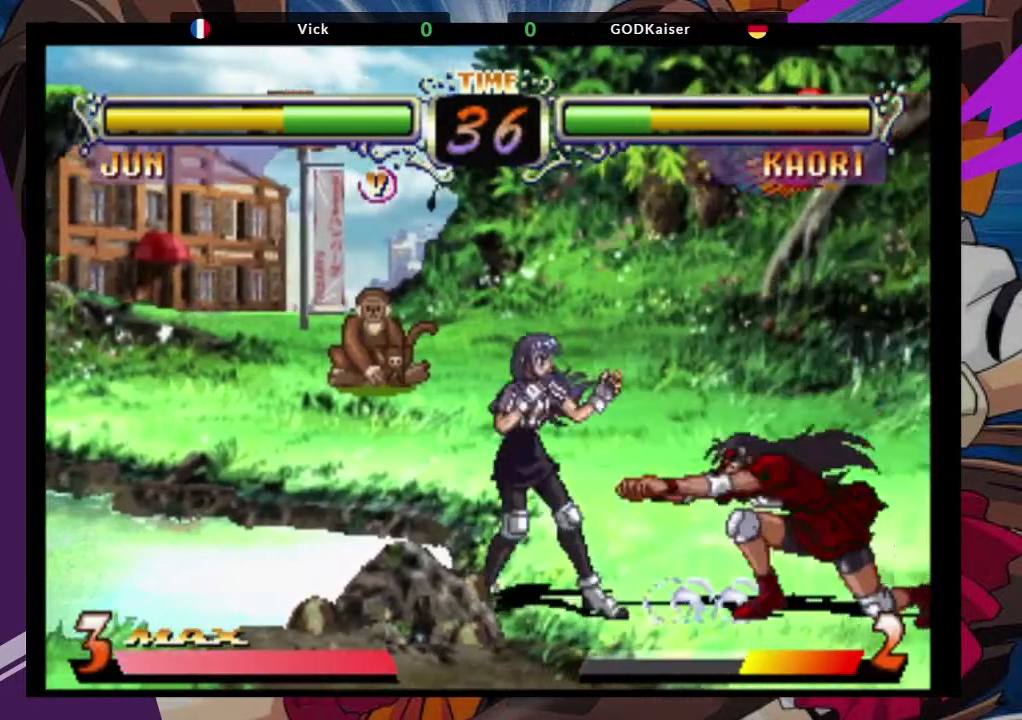
{"dt_ms": 500, "buttons": [], "left_stick": "down-left", "events": [[67, "left_stick", "up-left"], [233, "CROSS", "down"], [267, "left_stick", "center"], [350, "CROSS", "up"], [400, "left_stick", "down"], [450, "left_stick", "down-left"]]}
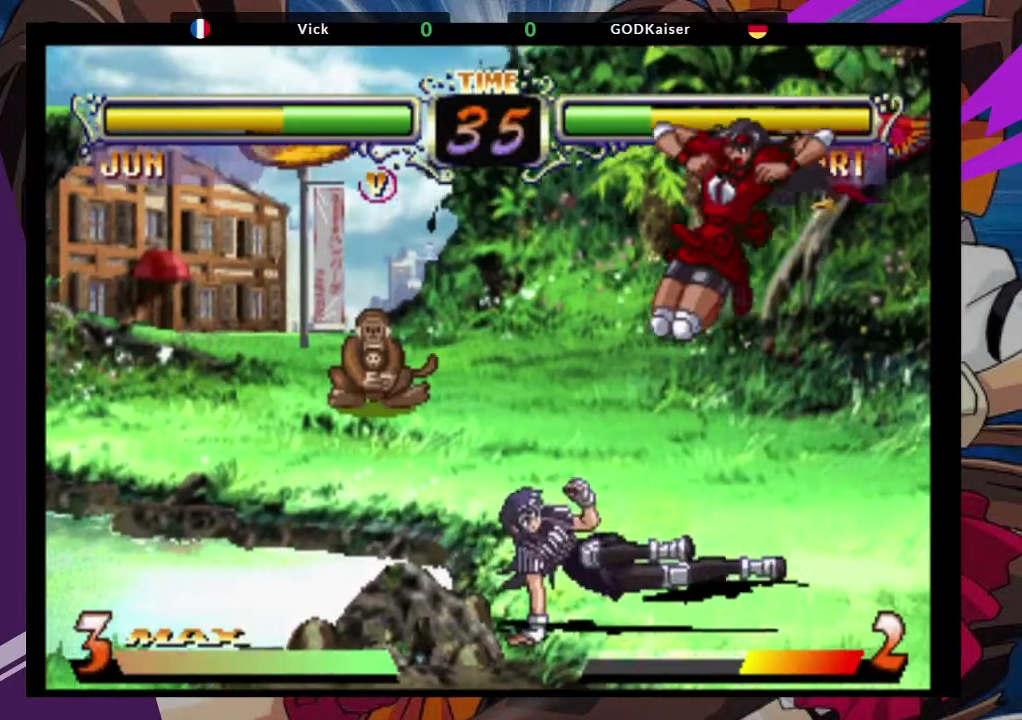
{"dt_ms": 500, "buttons": [], "left_stick": "down", "events": [[67, "TRIANGLE", "down"], [200, "TRIANGLE", "up"], [250, "left_stick", "center"], [350, "left_stick", "left"], [450, "left_stick", "down"]]}
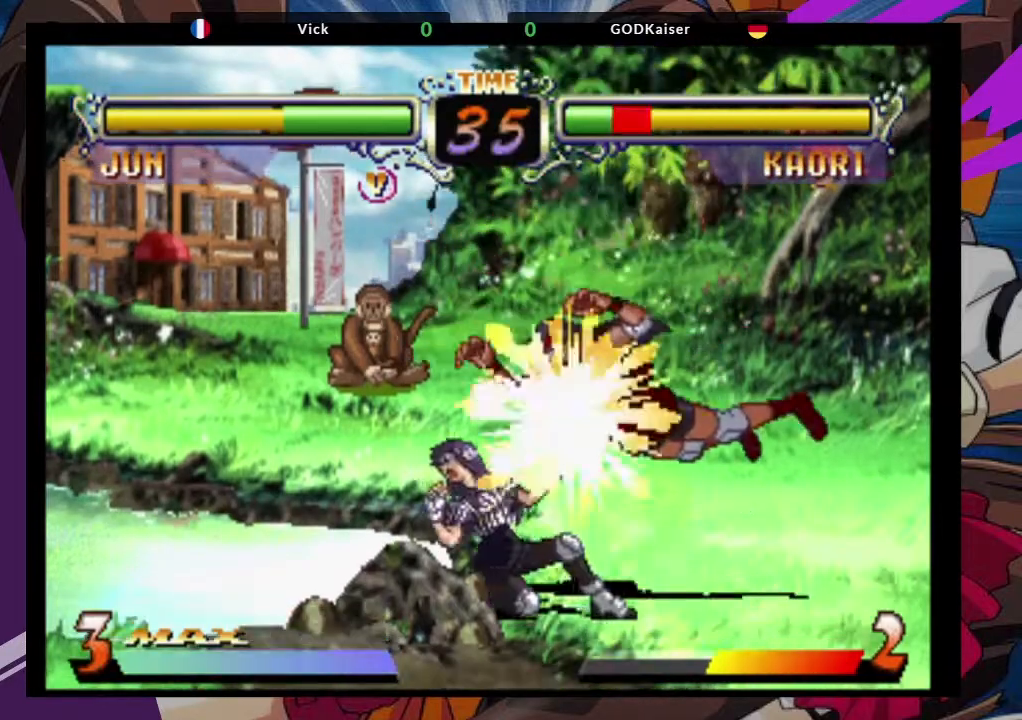
{"dt_ms": 500, "buttons": [], "left_stick": "center", "events": [[167, "TRIANGLE", "down"], [250, "TRIANGLE", "up"], [267, "left_stick", "center"]]}
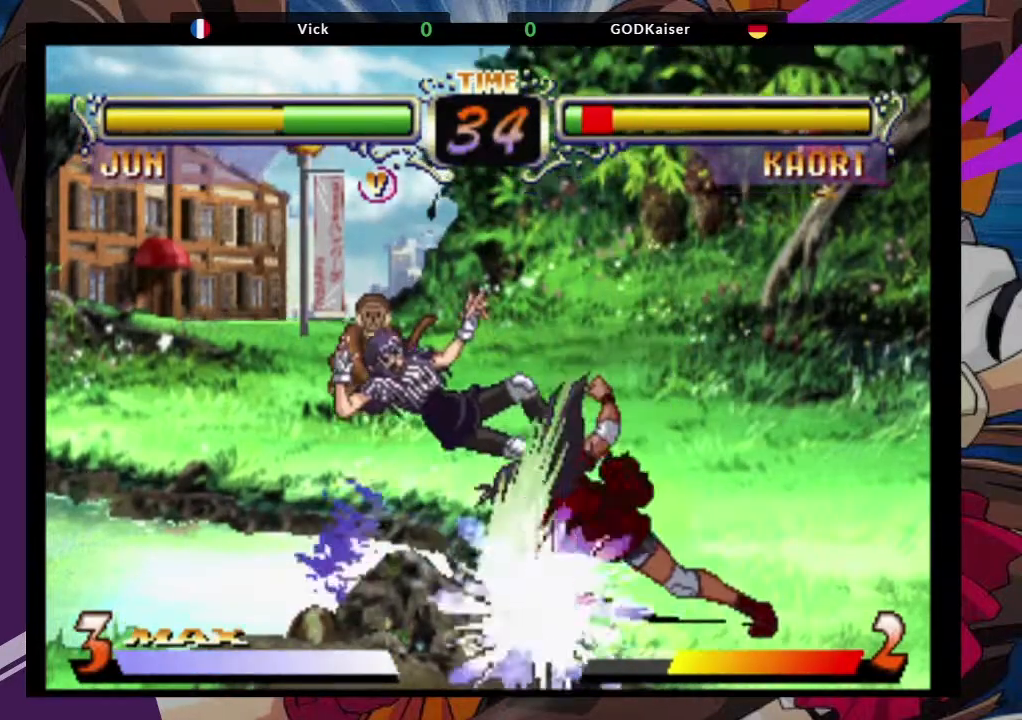
{"dt_ms": 500, "buttons": [], "left_stick": "center", "events": [[133, "left_stick", "down-right"], [483, "left_stick", "center"]]}
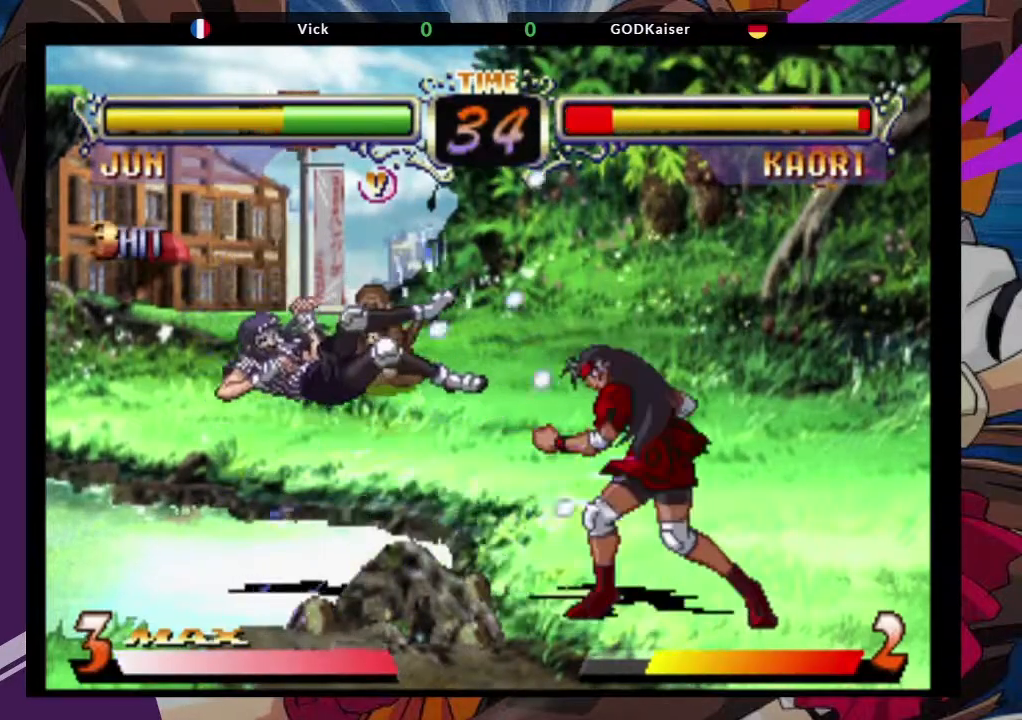
{"dt_ms": 500, "buttons": [], "left_stick": "left", "events": [[17, "left_stick", "left"], [350, "left_stick", "center"], [483, "left_stick", "left"]]}
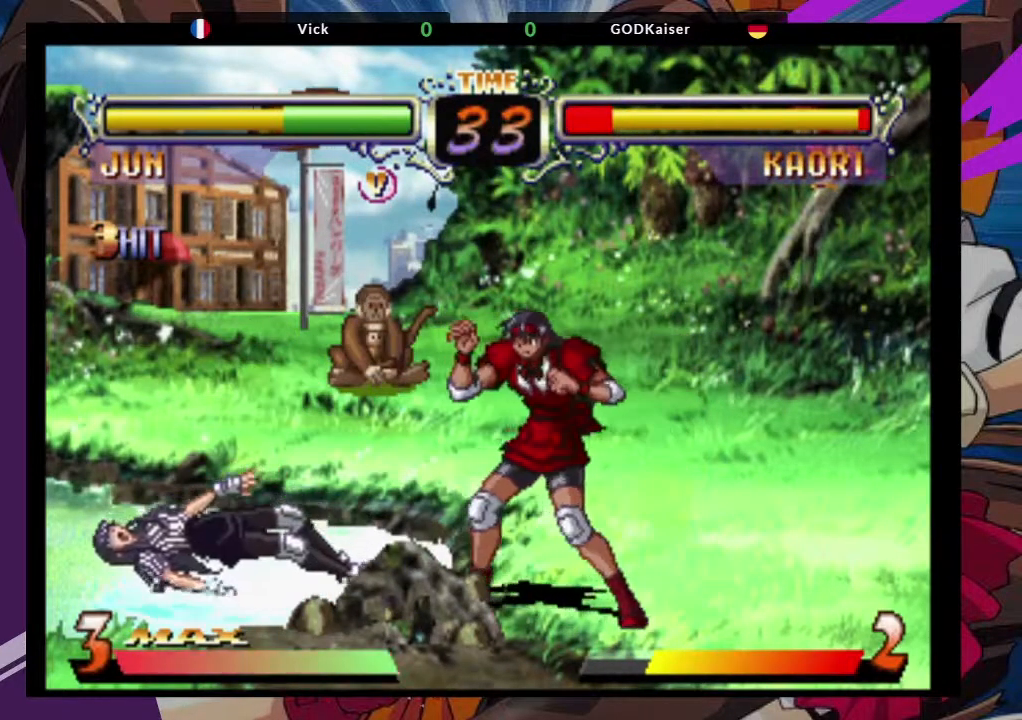
{"dt_ms": 500, "buttons": [], "left_stick": "center", "events": [[33, "left_stick", "down"], [117, "SQUARE", "down"], [117, "TRIANGLE", "down"], [117, "left_stick", "right"], [183, "SQUARE", "up"], [200, "TRIANGLE", "up"], [217, "left_stick", "center"]]}
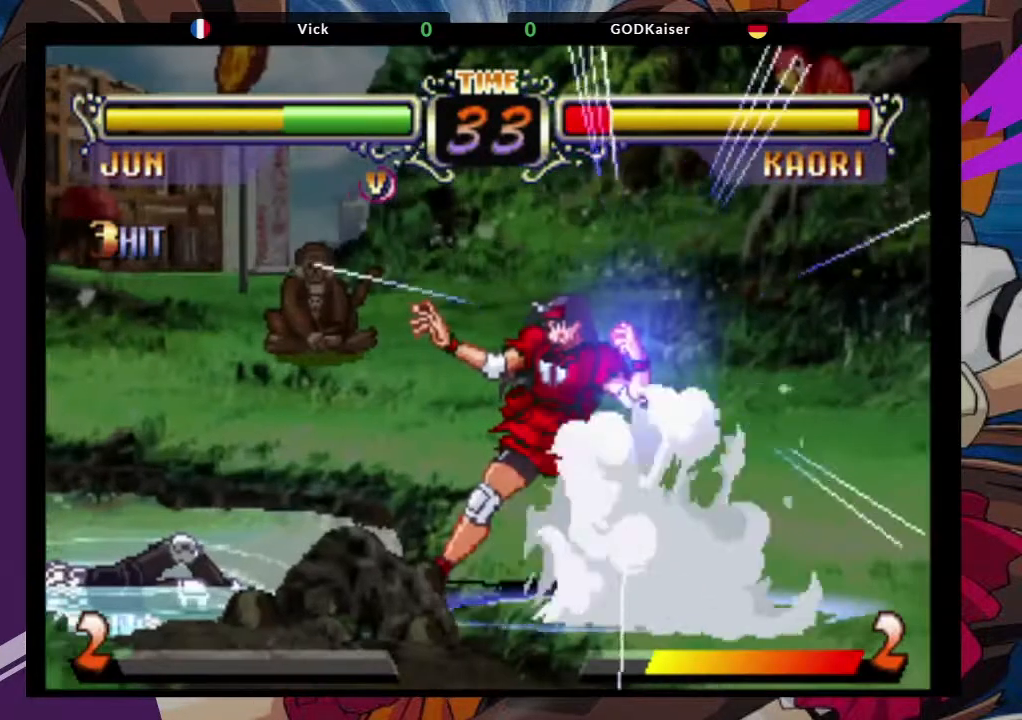
{"dt_ms": 500, "buttons": [], "left_stick": "center", "events": []}
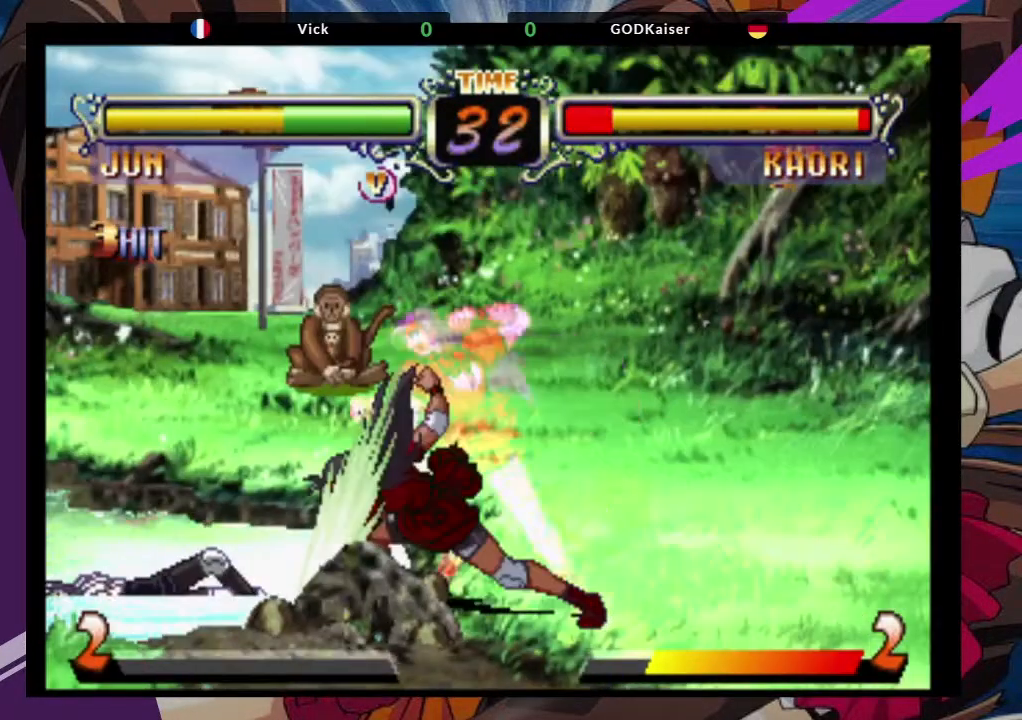
{"dt_ms": 500, "buttons": [], "left_stick": "center", "events": []}
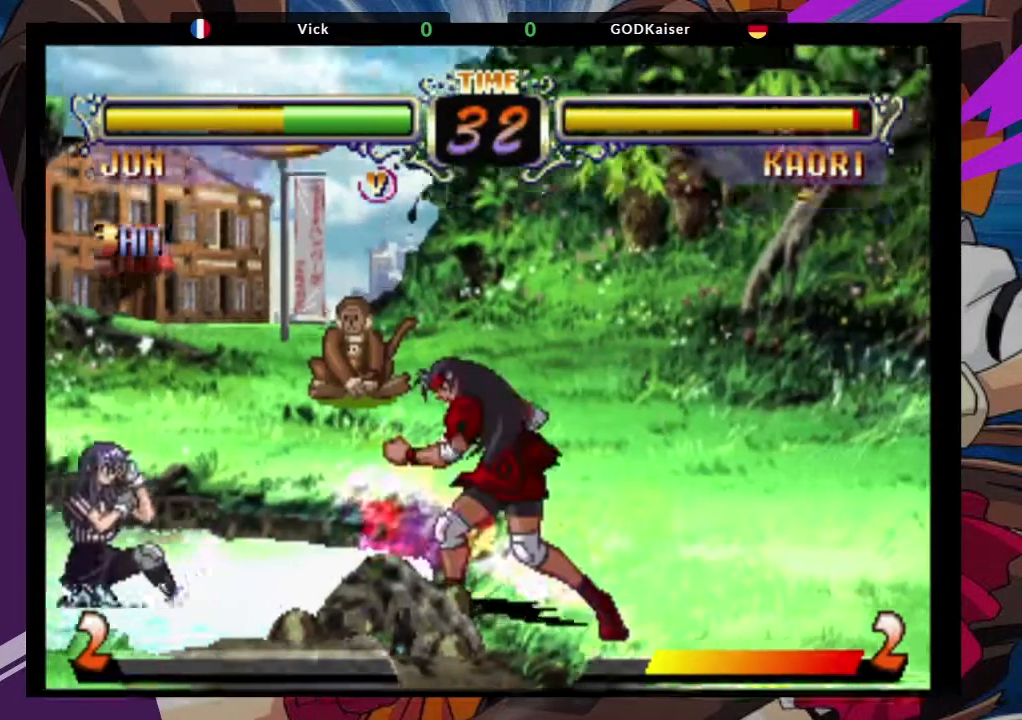
{"dt_ms": 500, "buttons": [], "left_stick": "up-left", "events": [[217, "left_stick", "up-left"]]}
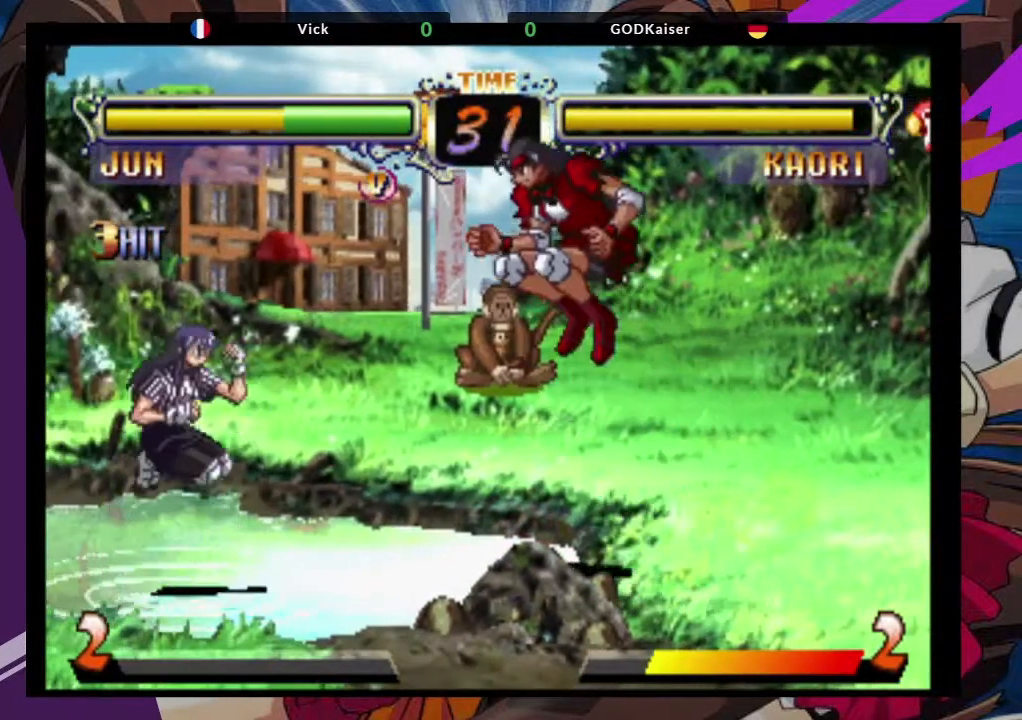
{"dt_ms": 500, "buttons": [], "left_stick": "center", "events": [[50, "left_stick", "center"], [83, "CIRCLE", "down"], [233, "CIRCLE", "up"]]}
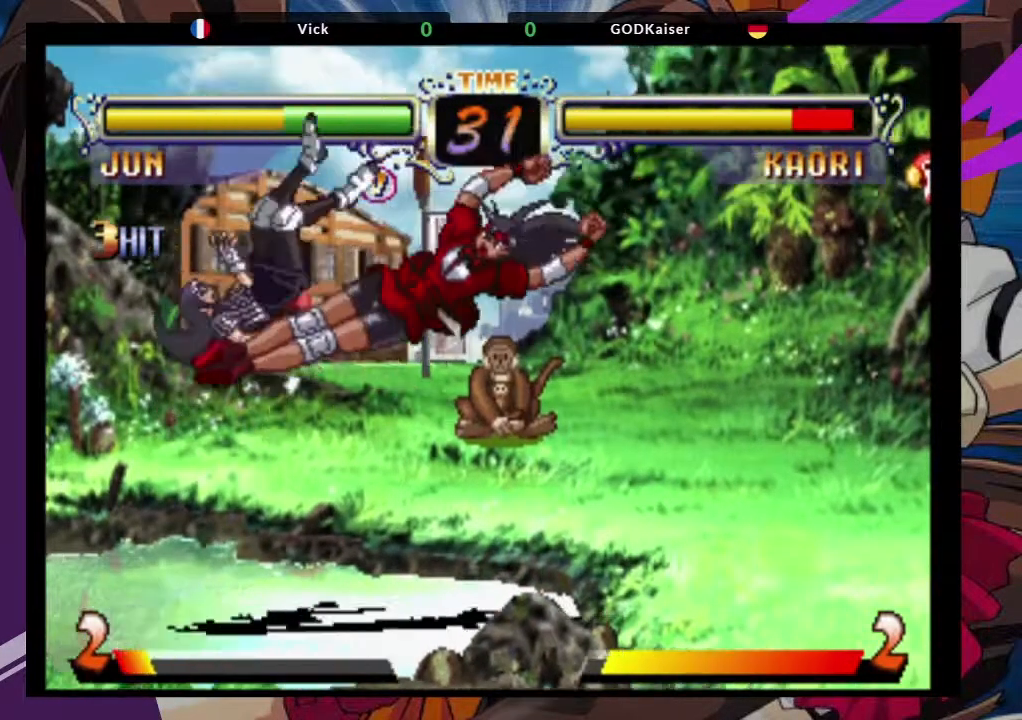
{"dt_ms": 500, "buttons": ["CIRCLE"], "left_stick": "center", "events": [[33, "left_stick", "up-left"], [183, "CROSS", "down"], [300, "left_stick", "center"], [333, "CROSS", "up"], [450, "CIRCLE", "down"]]}
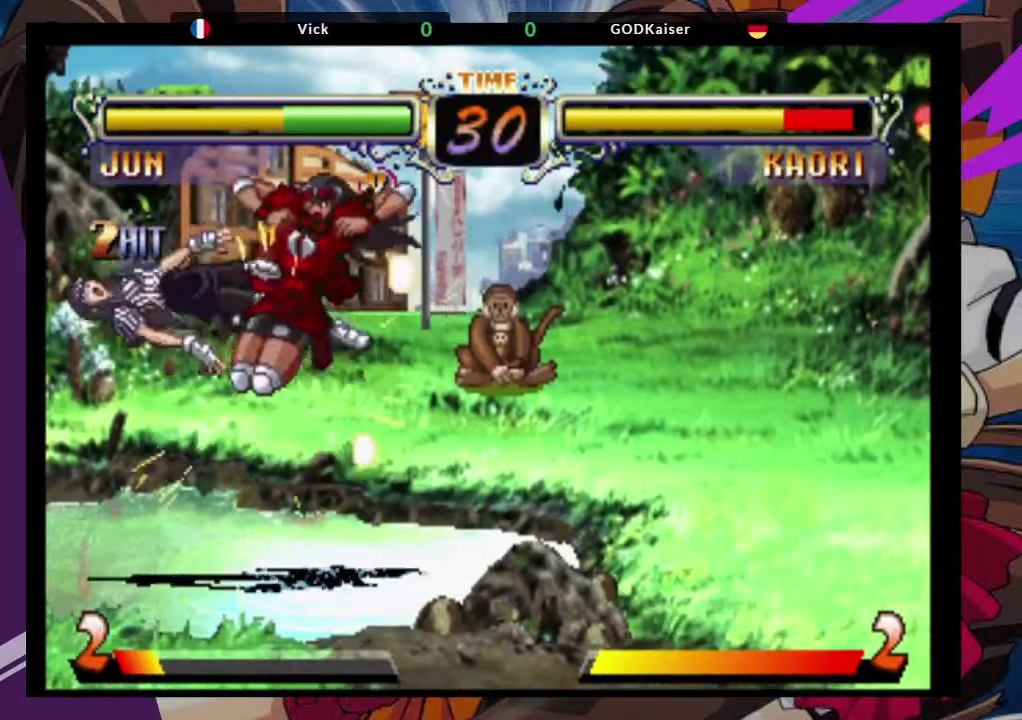
{"dt_ms": 500, "buttons": [], "left_stick": "center", "events": [[100, "CIRCLE", "up"], [217, "CIRCLE", "down"], [300, "CIRCLE", "up"]]}
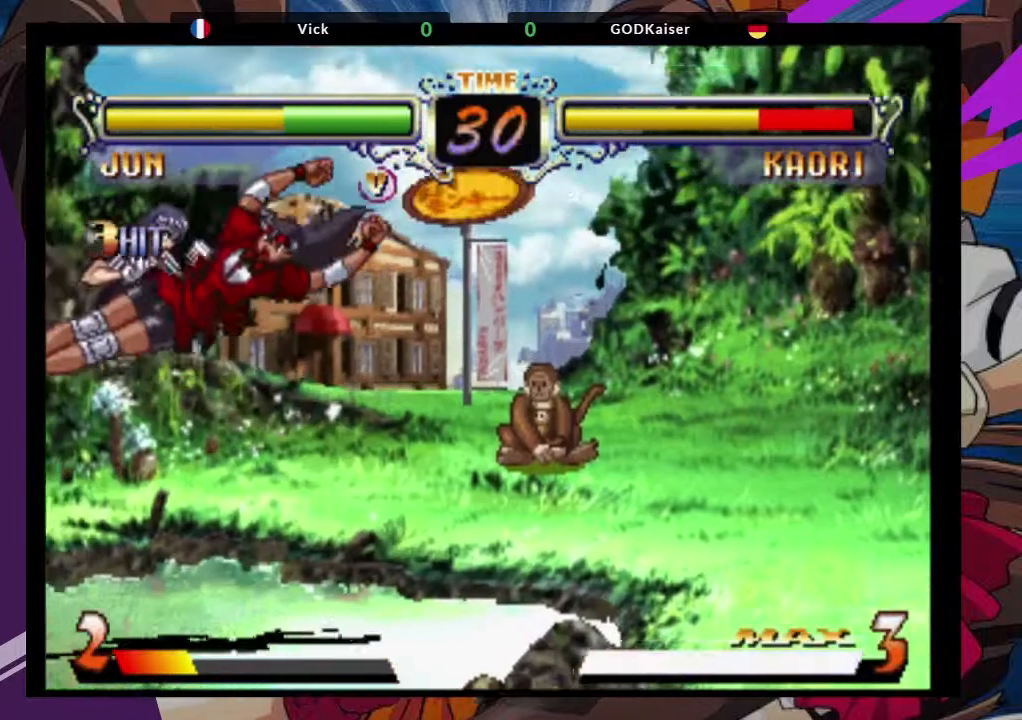
{"dt_ms": 500, "buttons": [], "left_stick": "left", "events": [[133, "left_stick", "left"], [250, "TRIANGLE", "down"], [350, "TRIANGLE", "up"], [417, "TRIANGLE", "down"], [500, "TRIANGLE", "up"]]}
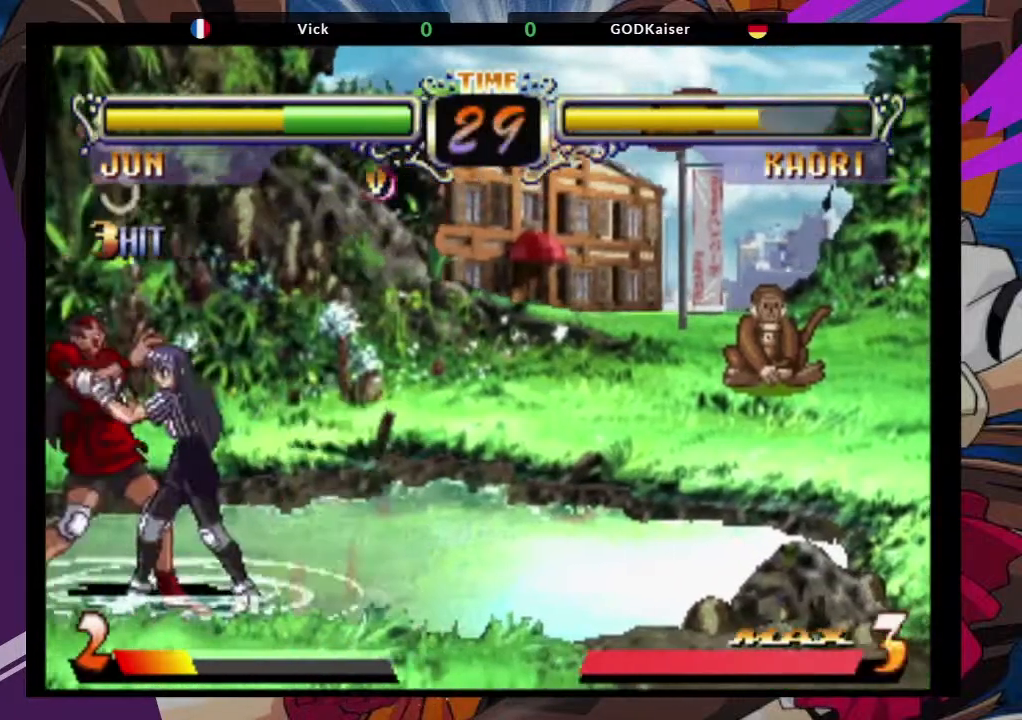
{"dt_ms": 500, "buttons": [], "left_stick": "down-left", "events": [[67, "TRIANGLE", "down"], [150, "TRIANGLE", "up"], [183, "left_stick", "center"], [333, "left_stick", "down"], [433, "left_stick", "down-left"]]}
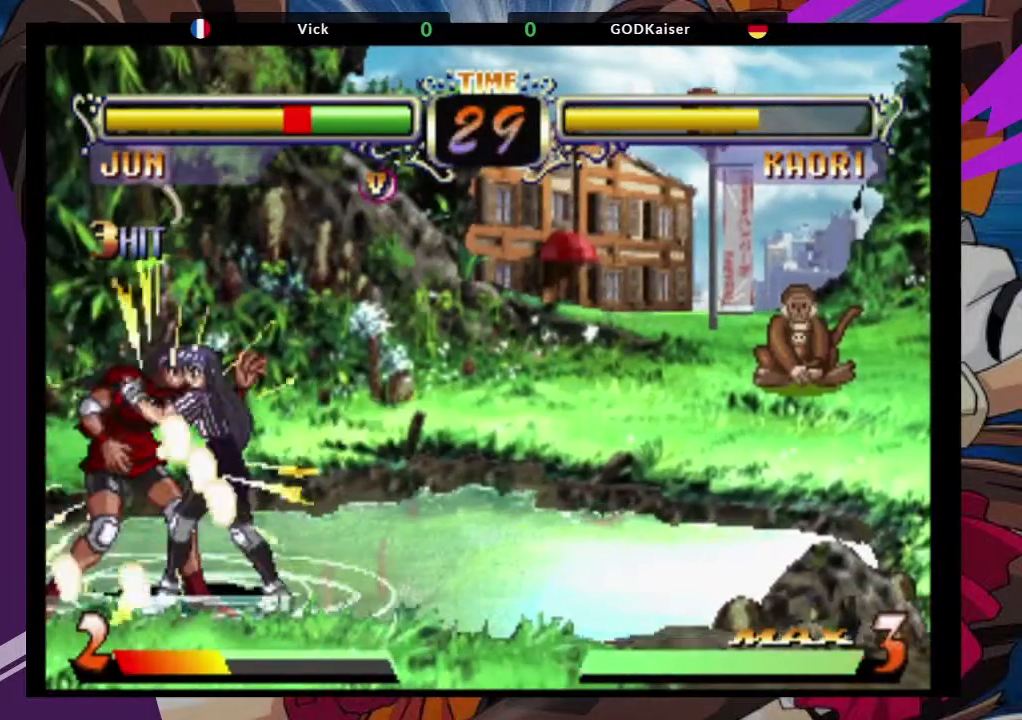
{"dt_ms": 500, "buttons": [], "left_stick": "down-left", "events": []}
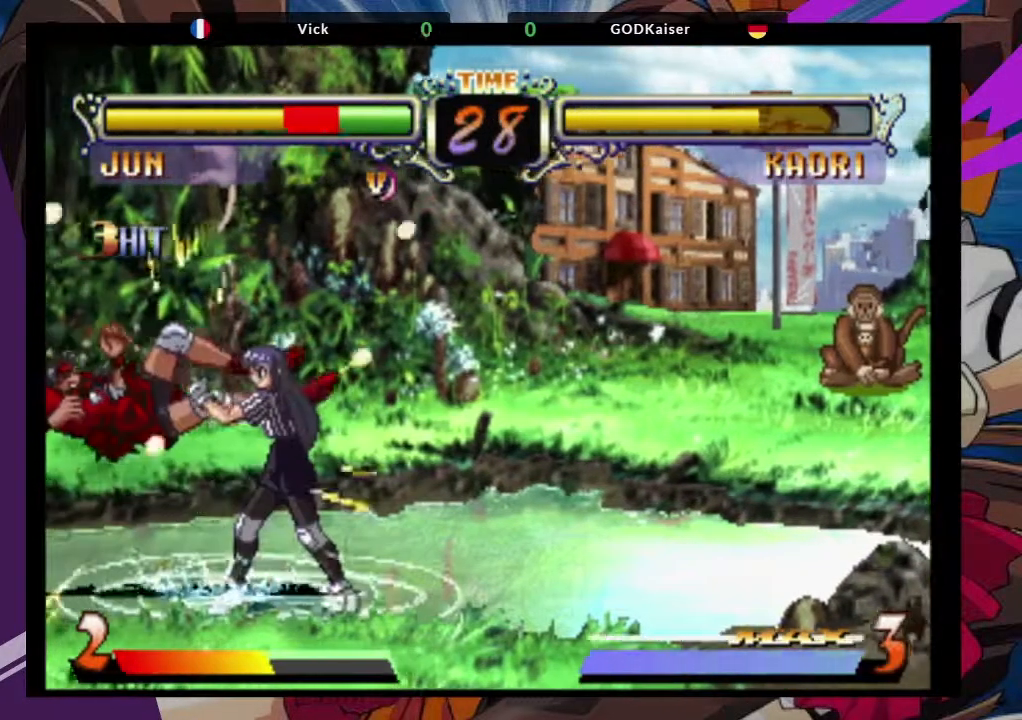
{"dt_ms": 500, "buttons": ["CROSS", "SQUARE", "TRIANGLE"], "left_stick": "down-left", "events": [[200, "SQUARE", "down"], [333, "CROSS", "down"], [367, "SQUARE", "up"], [467, "TRIANGLE", "down"], [483, "SQUARE", "down"]]}
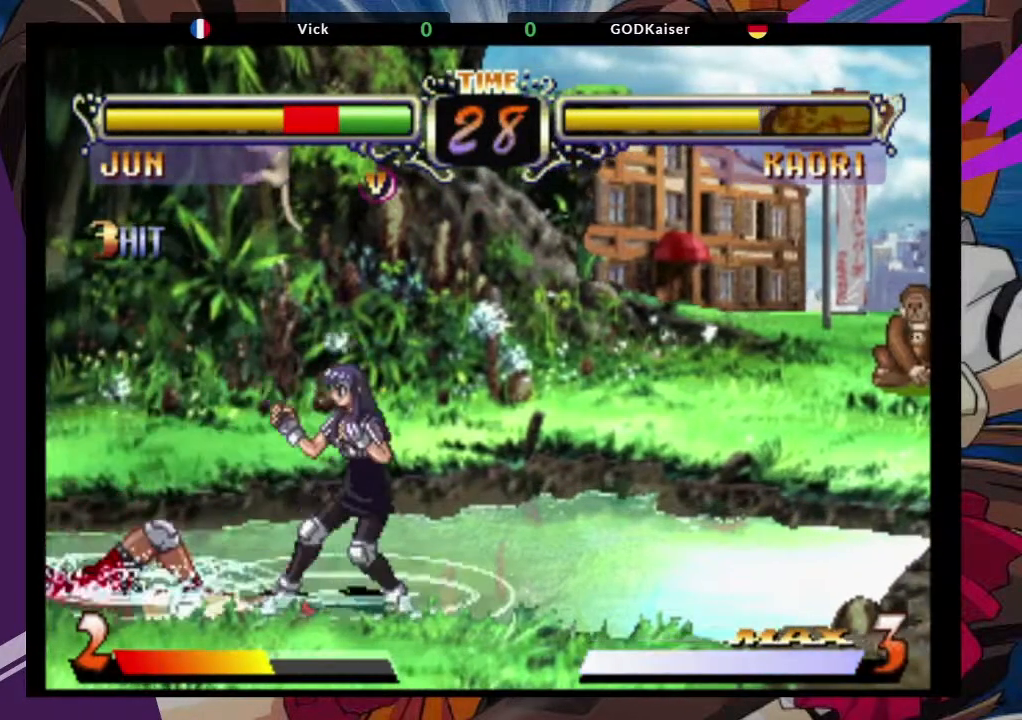
{"dt_ms": 500, "buttons": [], "left_stick": "down-left", "events": [[33, "CROSS", "up"], [100, "TRIANGLE", "up"], [133, "SQUARE", "up"]]}
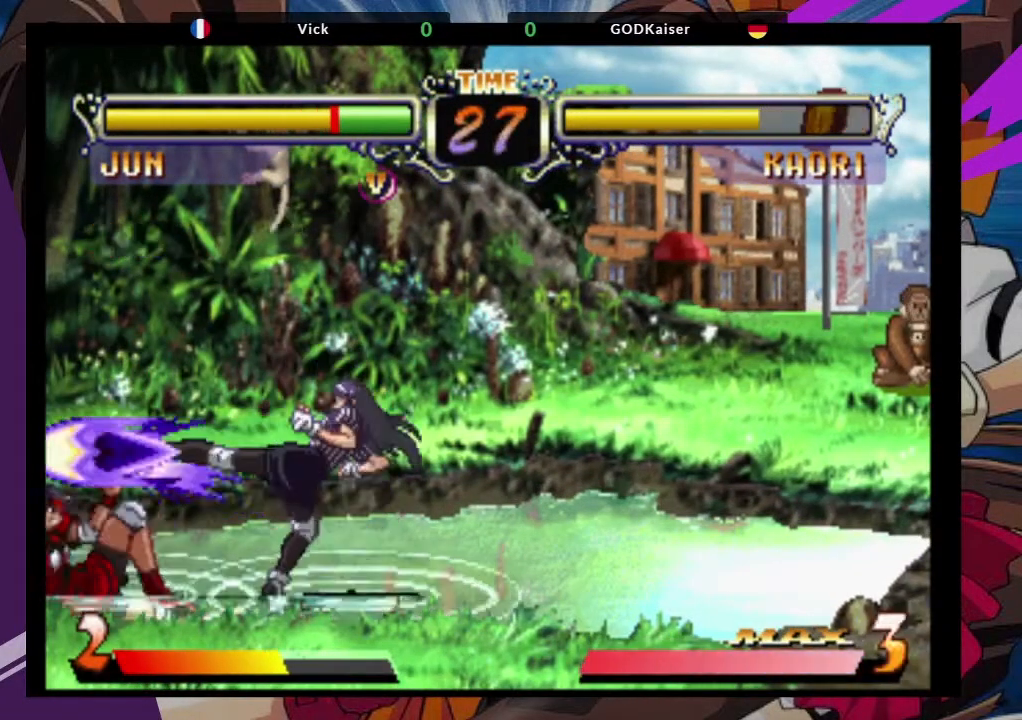
{"dt_ms": 500, "buttons": ["CROSS"], "left_stick": "up-left", "events": [[300, "left_stick", "up-left"], [433, "CROSS", "down"]]}
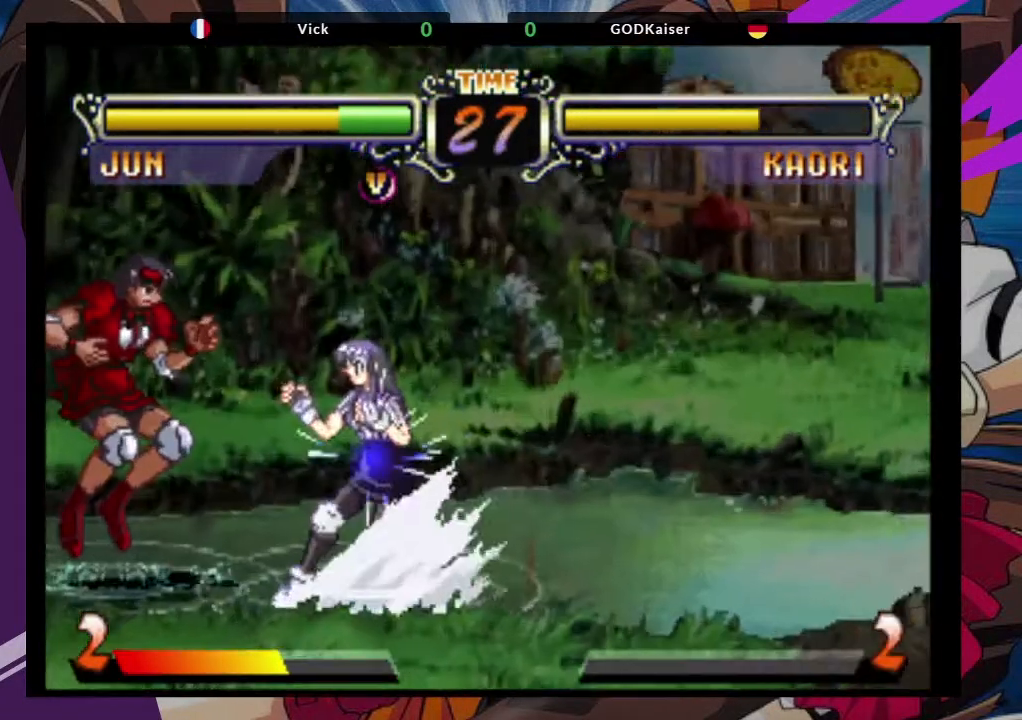
{"dt_ms": 500, "buttons": [], "left_stick": "center", "events": [[50, "CROSS", "up"], [83, "left_stick", "center"]]}
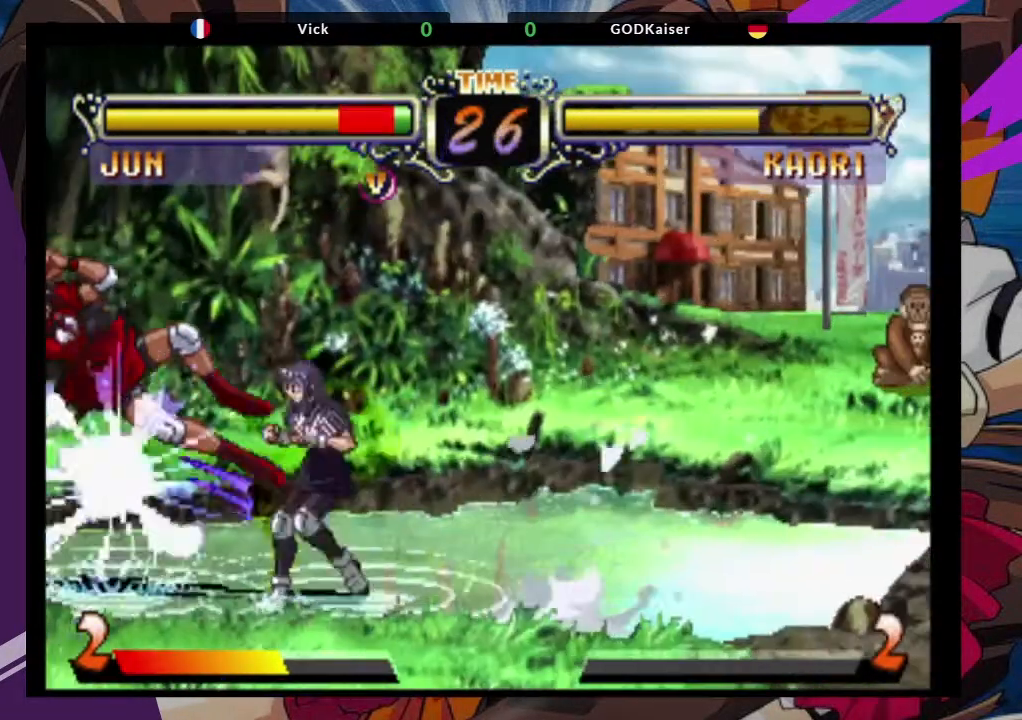
{"dt_ms": 500, "buttons": ["CROSS"], "left_stick": "left", "events": [[50, "CIRCLE", "down"], [200, "CIRCLE", "up"], [333, "left_stick", "left"], [400, "CROSS", "down"]]}
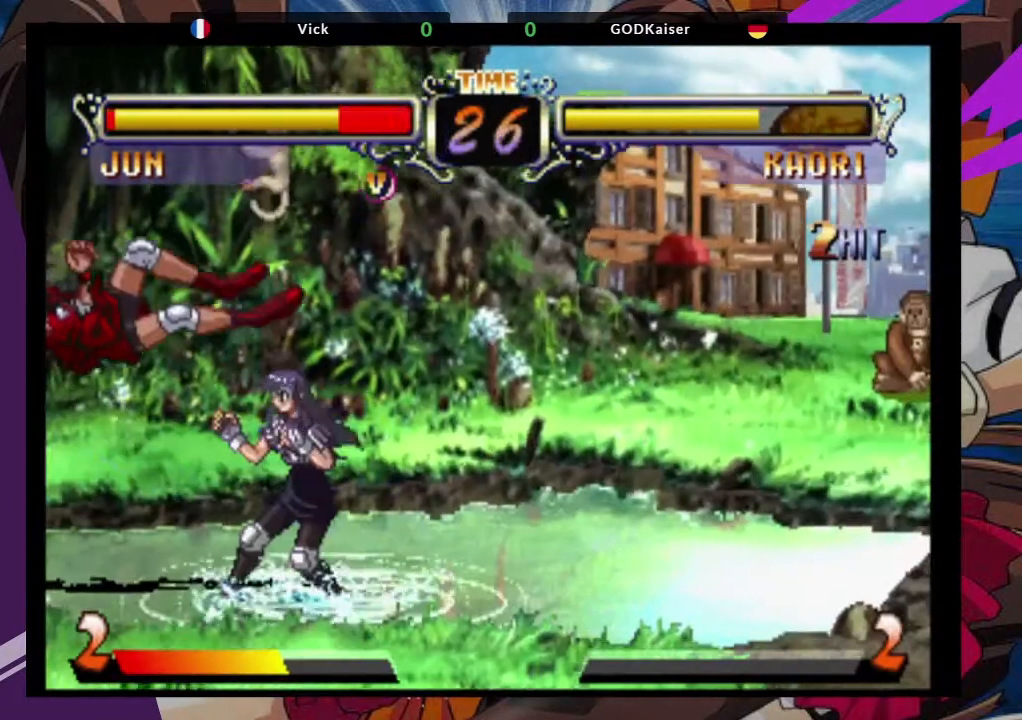
{"dt_ms": 500, "buttons": [], "left_stick": "left", "events": [[50, "CROSS", "up"], [267, "CROSS", "down"], [417, "CROSS", "up"]]}
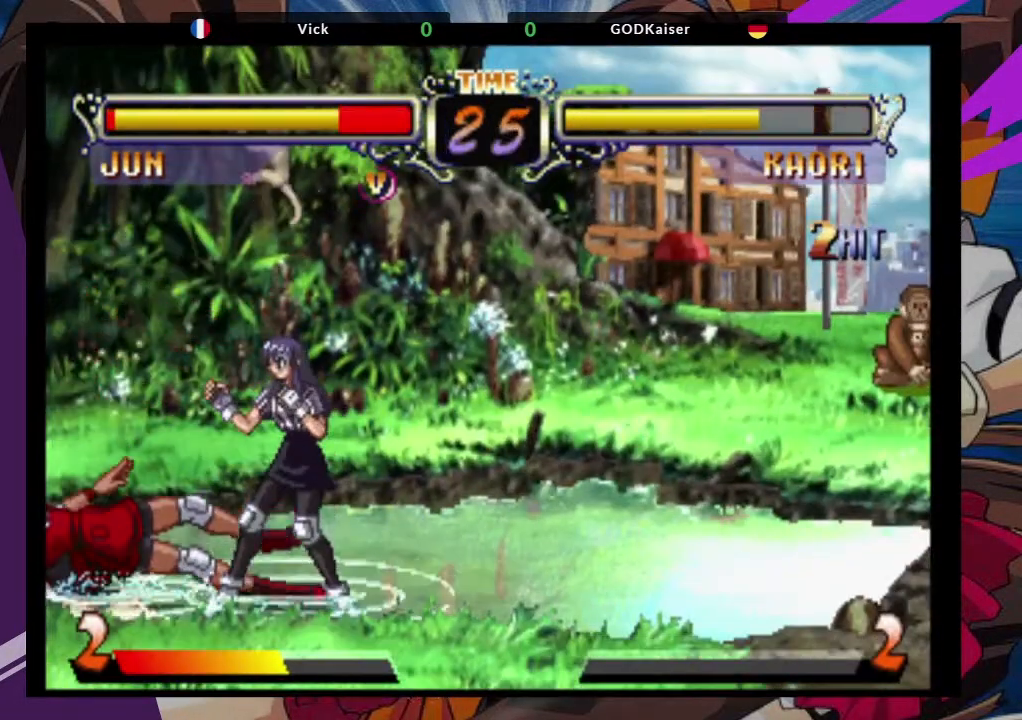
{"dt_ms": 500, "buttons": [], "left_stick": "left", "events": []}
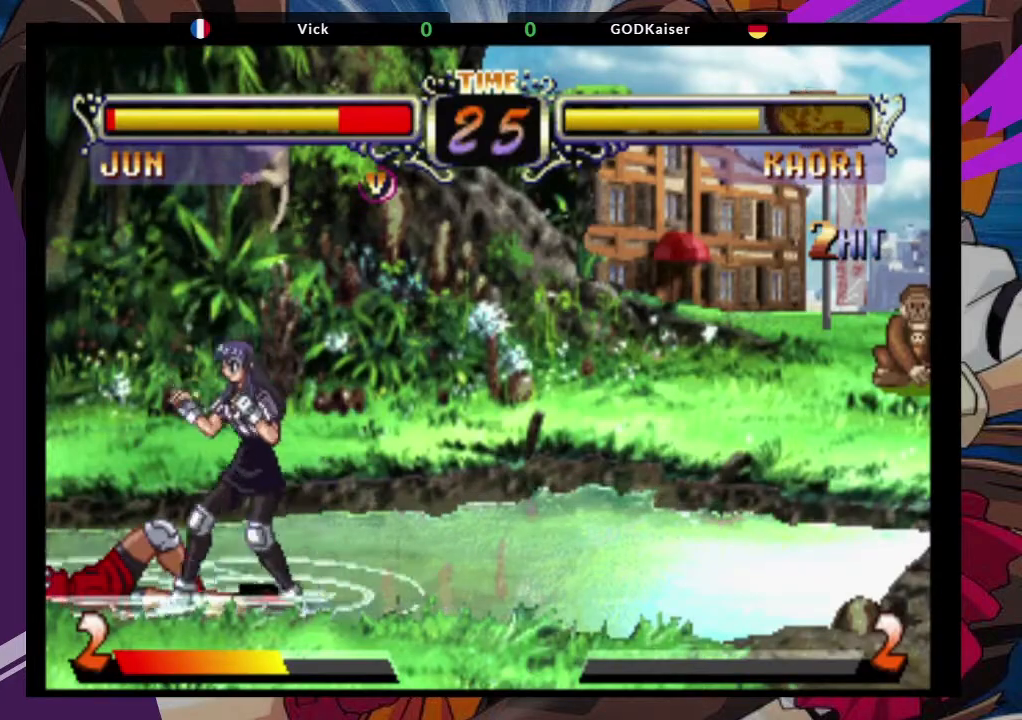
{"dt_ms": 500, "buttons": [], "left_stick": "up-left", "events": [[350, "left_stick", "up-left"]]}
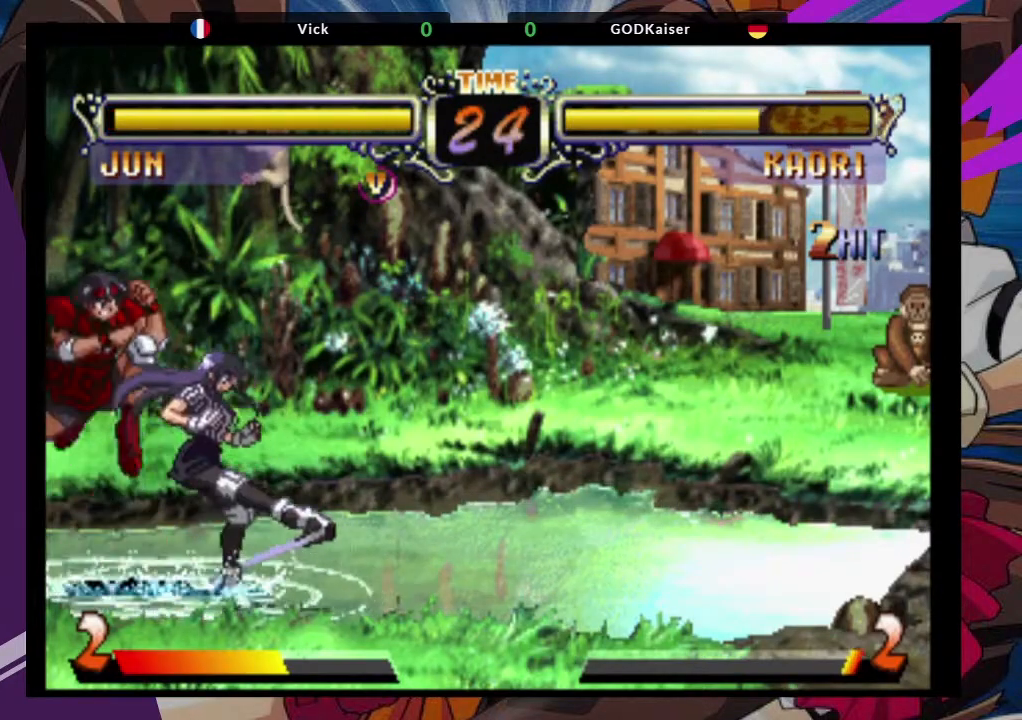
{"dt_ms": 500, "buttons": [], "left_stick": "left"}